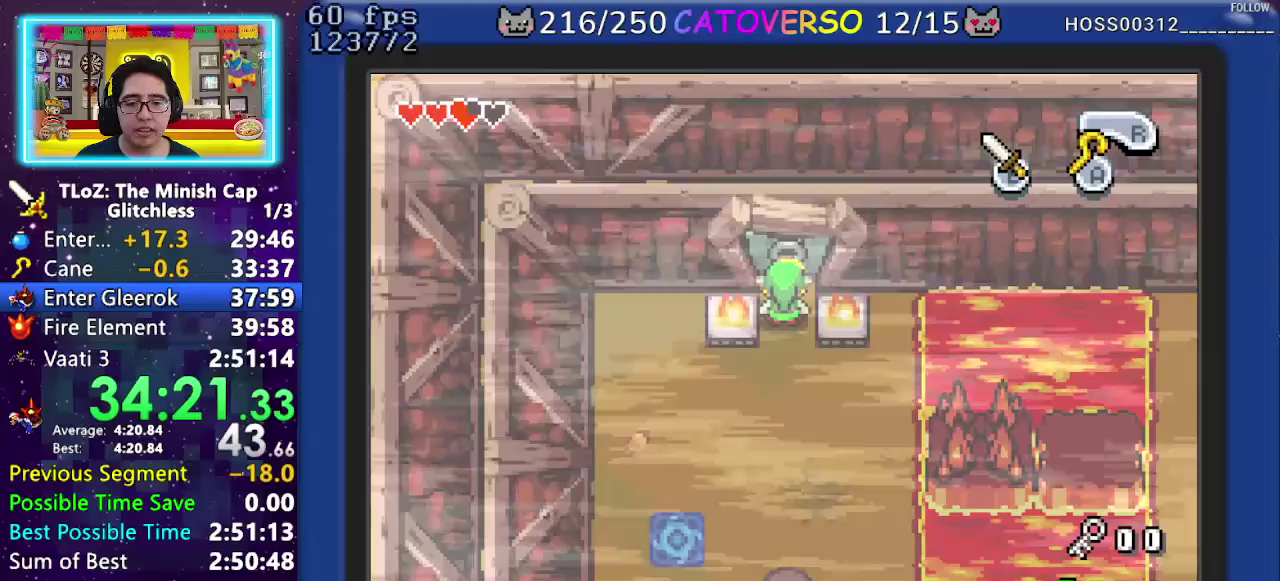
Gameplay with a controller (Nintendo layout); each line is a JSON object with the inputs held at the frame after it. "events" lists button and stick changes between this image and that frame as [ms after this image, input, new state], when the widget could be followed in between. Not read: HOME L3 R3.
{"buttons": ["DPAD_UP"], "events": [[50, "R1", "up"]]}
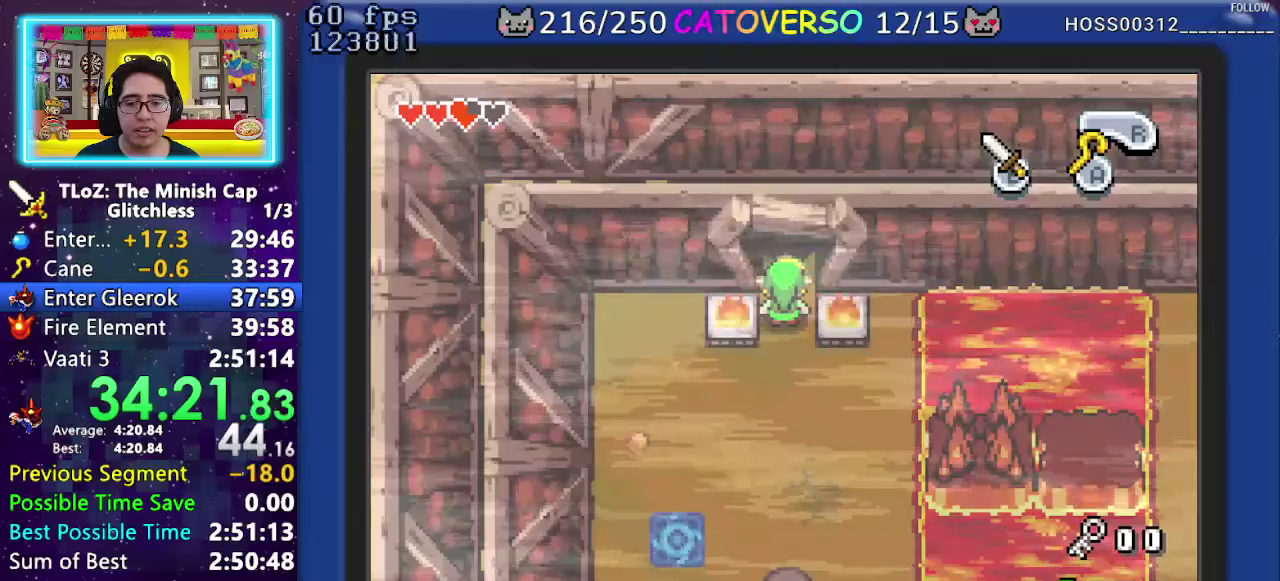
{"buttons": ["DPAD_UP"], "events": []}
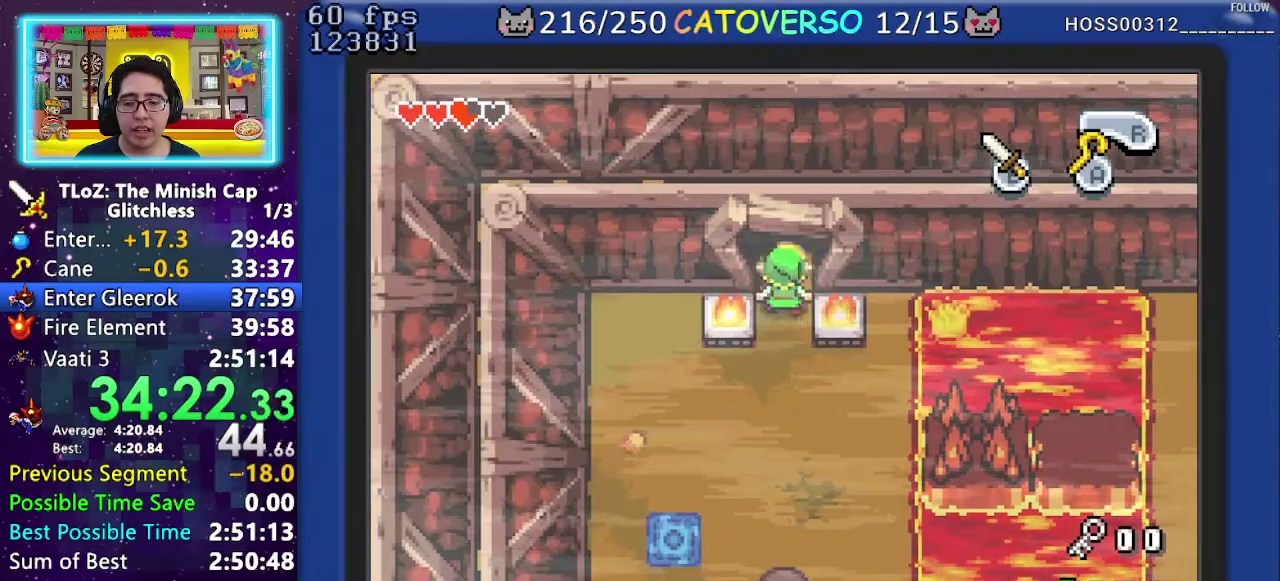
{"buttons": ["DPAD_UP"], "events": []}
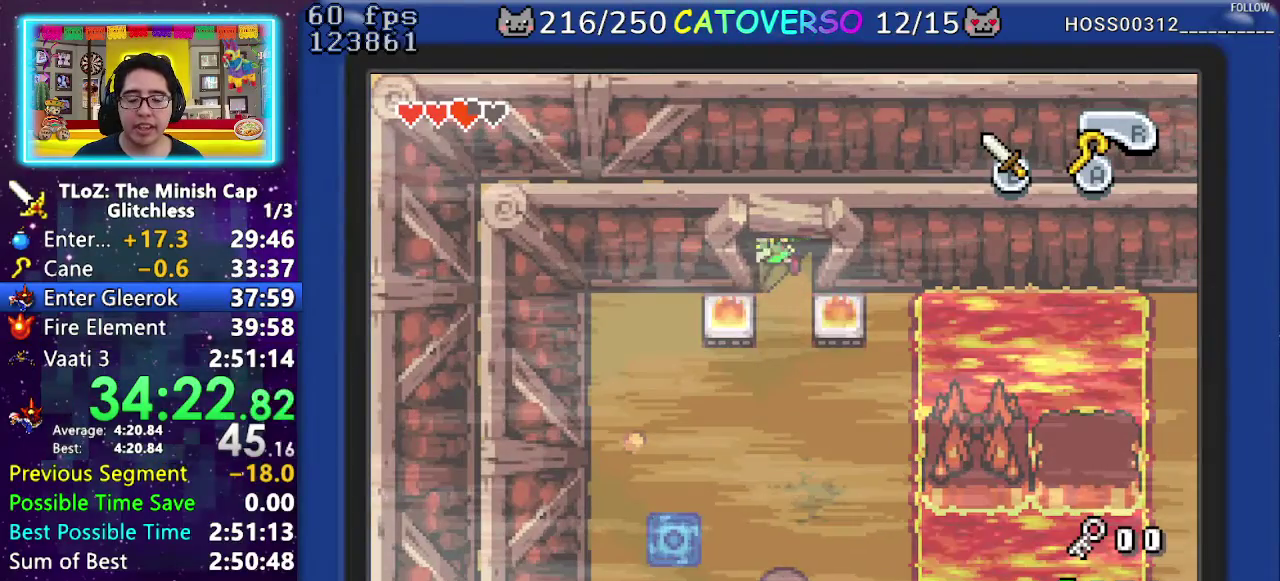
{"buttons": ["DPAD_UP"], "events": []}
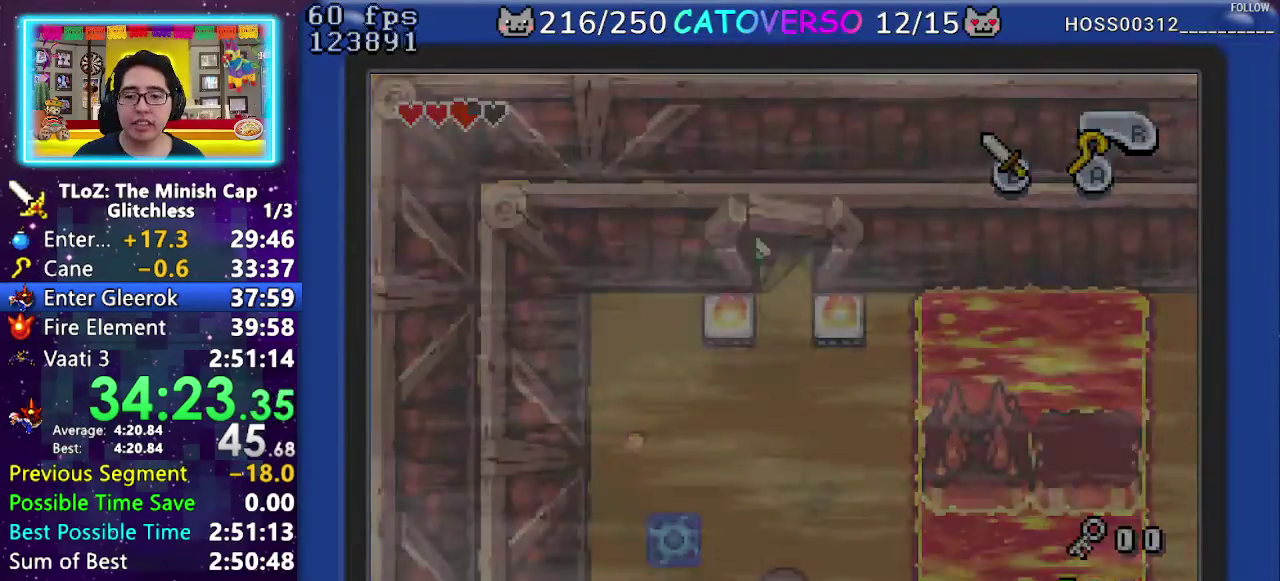
{"buttons": ["DPAD_UP"], "events": []}
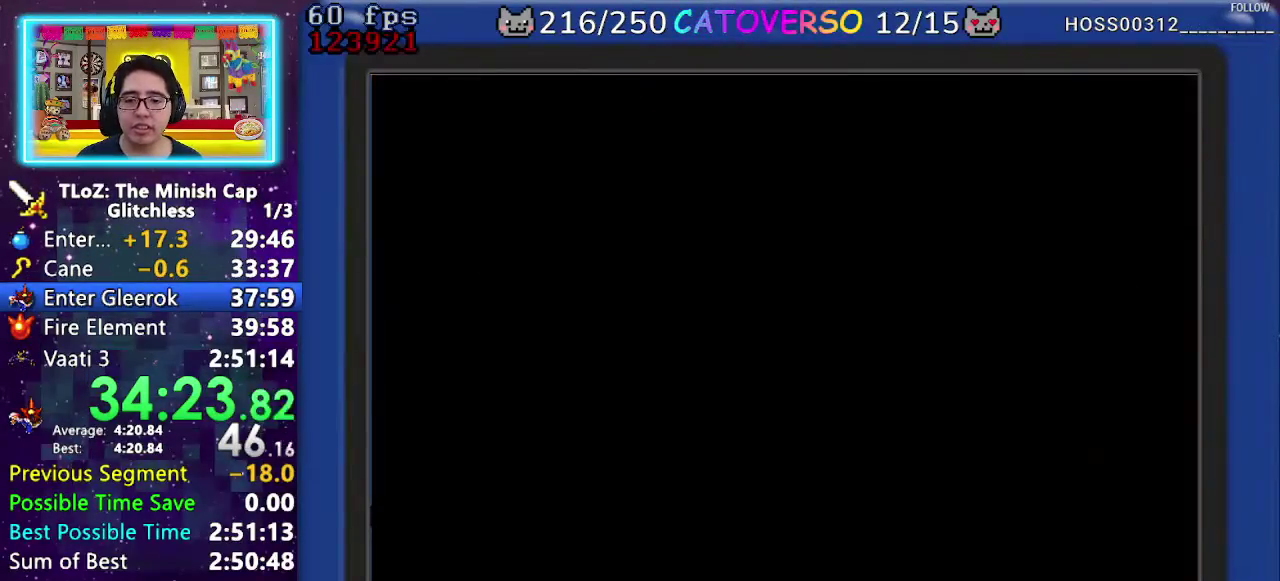
{"buttons": [], "events": [[67, "DPAD_UP", "up"]]}
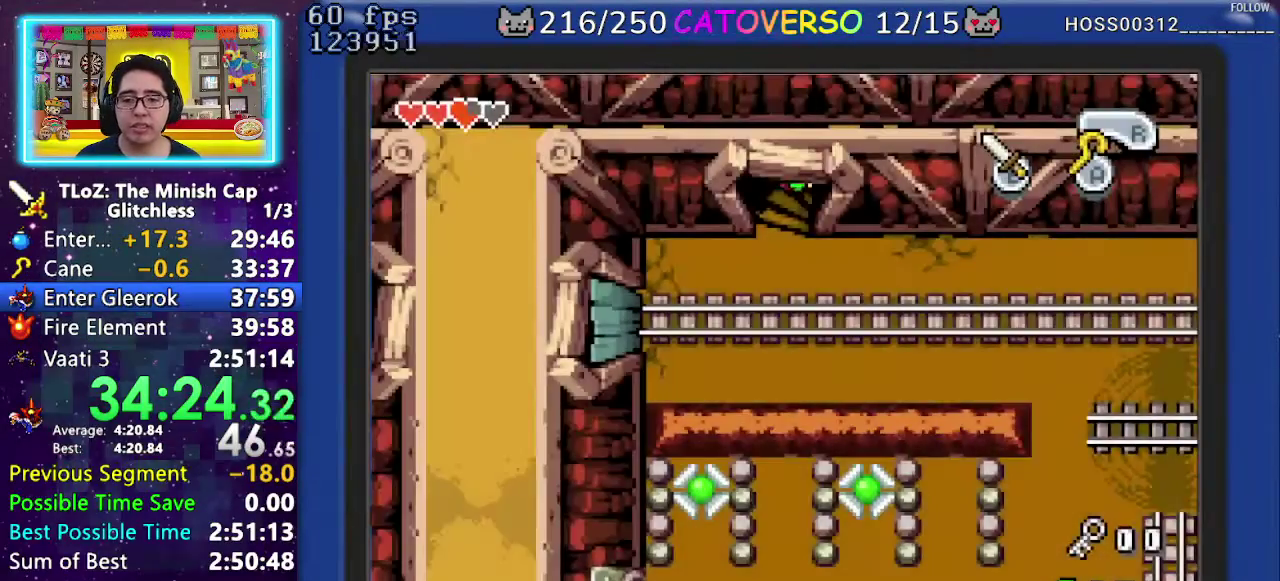
{"buttons": ["DPAD_RIGHT"], "events": [[417, "DPAD_RIGHT", "down"]]}
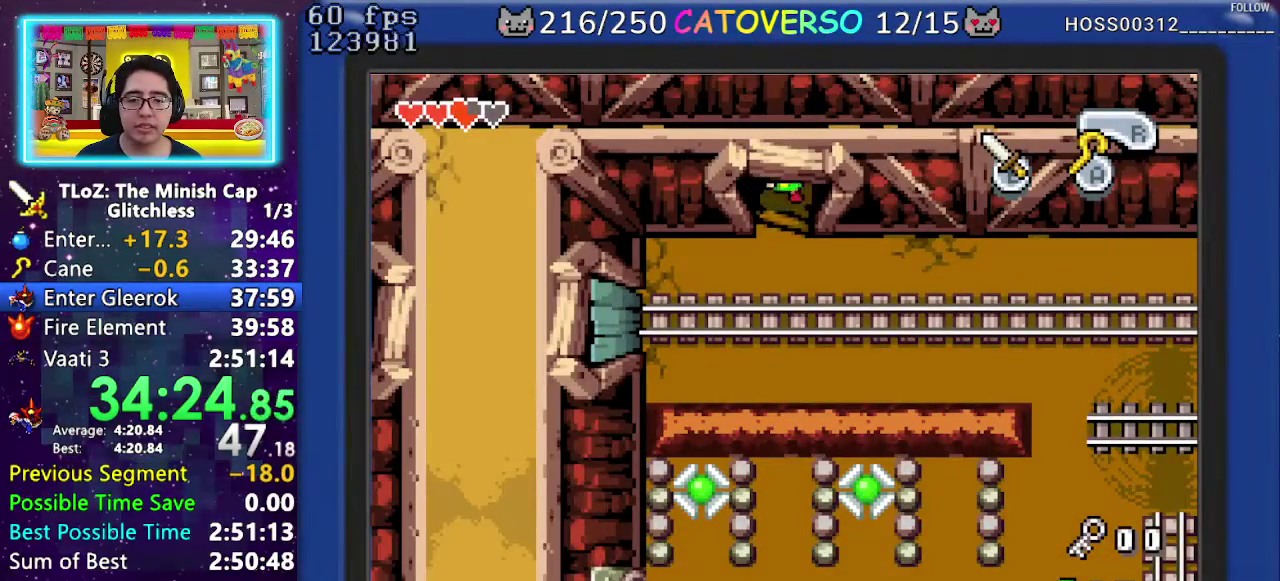
{"buttons": ["DPAD_RIGHT"], "events": []}
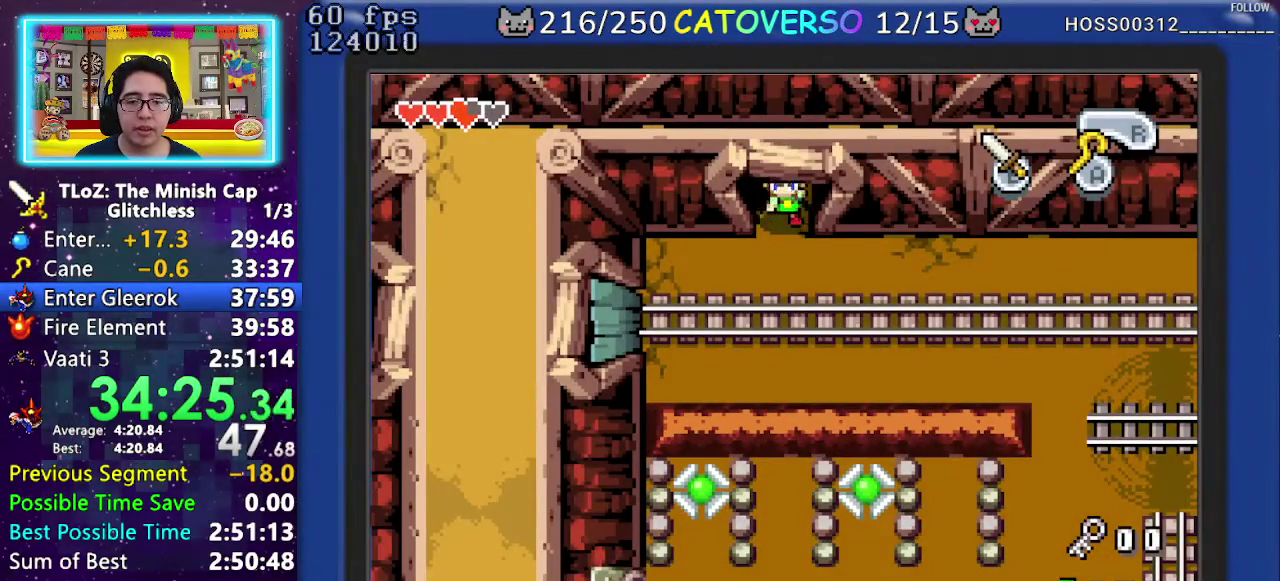
{"buttons": ["R1", "DPAD_RIGHT"], "events": [[133, "R1", "down"], [233, "R1", "up"], [333, "R1", "down"], [417, "R1", "up"], [500, "R1", "down"]]}
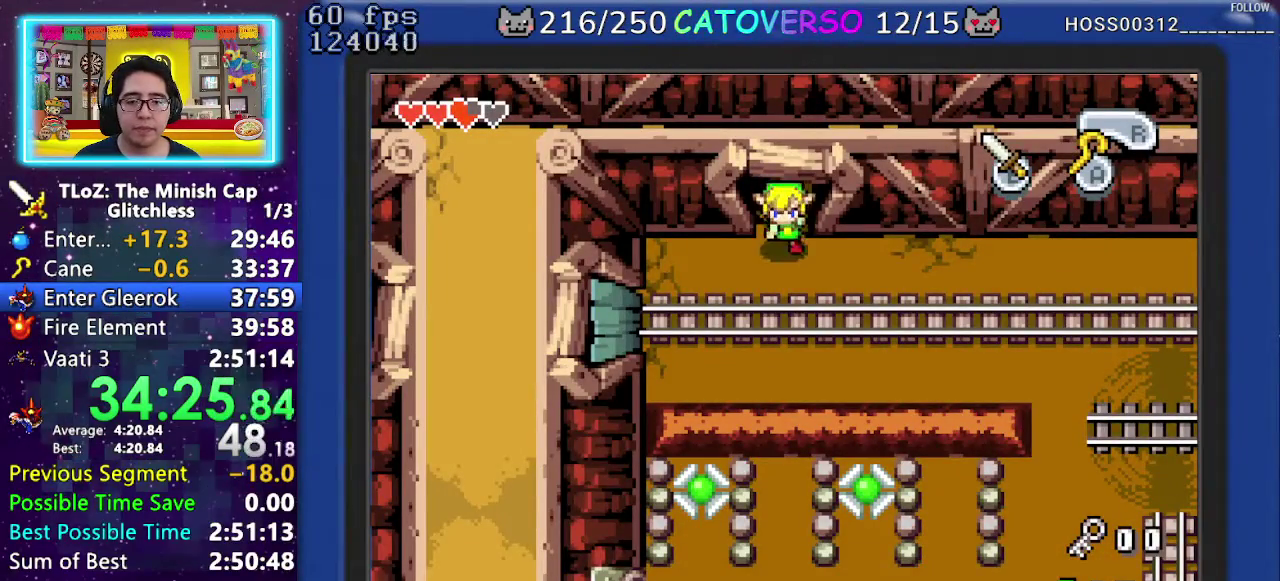
{"buttons": ["R1", "DPAD_RIGHT"], "events": [[83, "R1", "up"], [150, "R1", "down"], [250, "R1", "up"], [300, "R1", "down"], [400, "R1", "up"], [467, "R1", "down"]]}
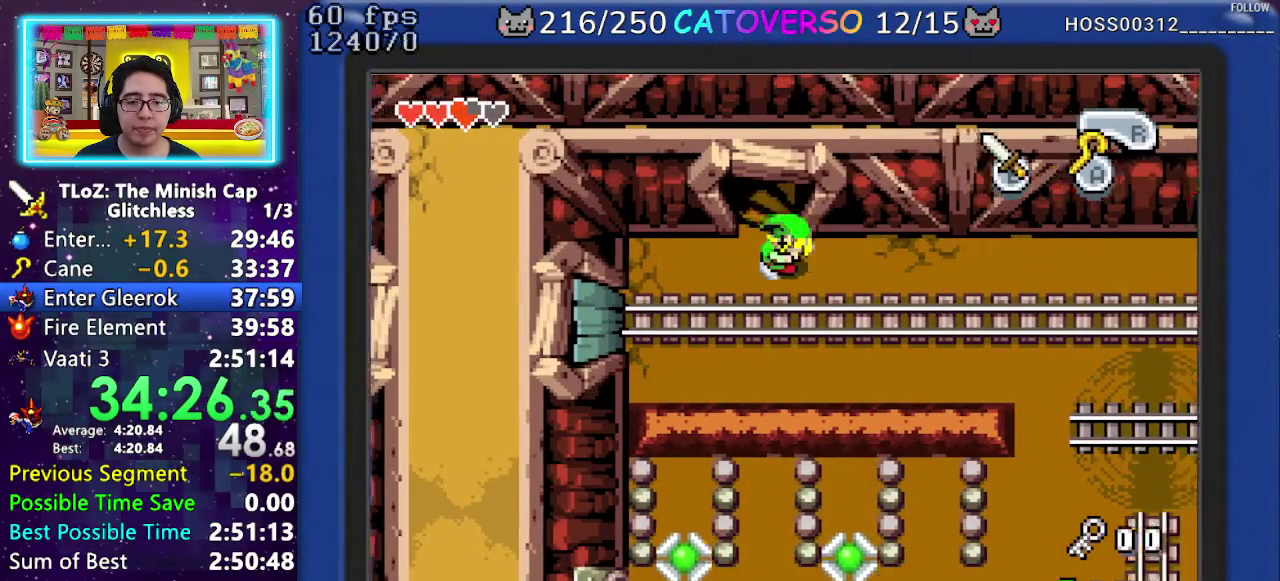
{"buttons": ["R1", "DPAD_RIGHT"], "events": [[250, "R1", "up"], [450, "R1", "down"]]}
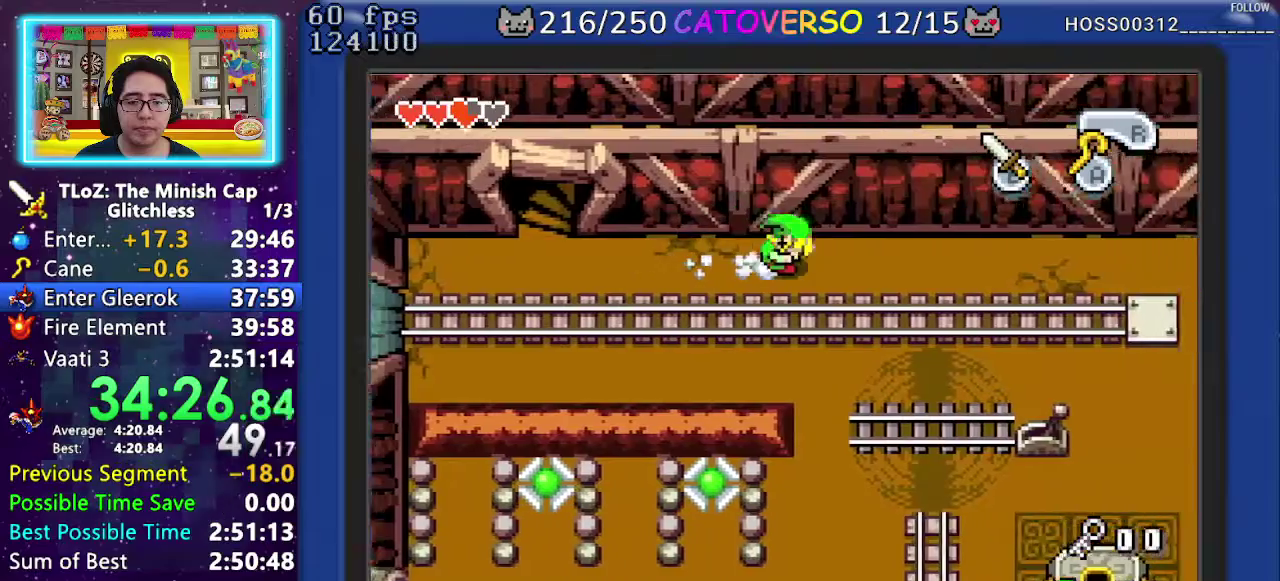
{"buttons": ["R1", "DPAD_DOWN"], "events": [[100, "DPAD_RIGHT", "up"], [100, "R1", "up"], [133, "DPAD_DOWN", "down"], [433, "R1", "down"]]}
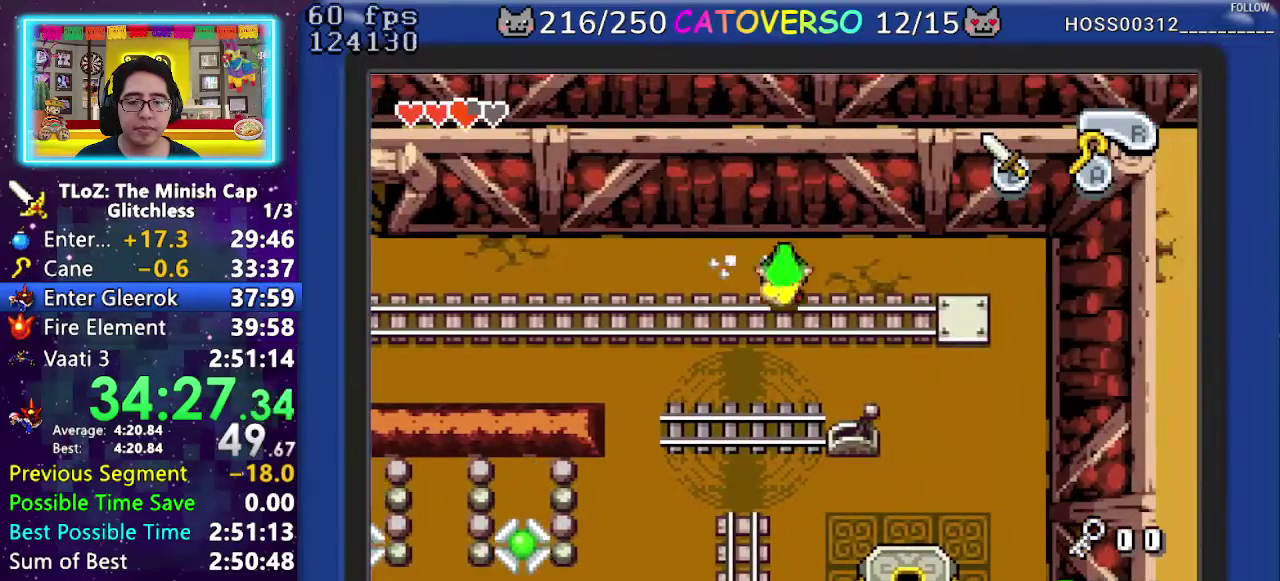
{"buttons": ["DPAD_RIGHT"], "events": [[233, "R1", "up"], [333, "DPAD_RIGHT", "down"], [500, "DPAD_DOWN", "up"]]}
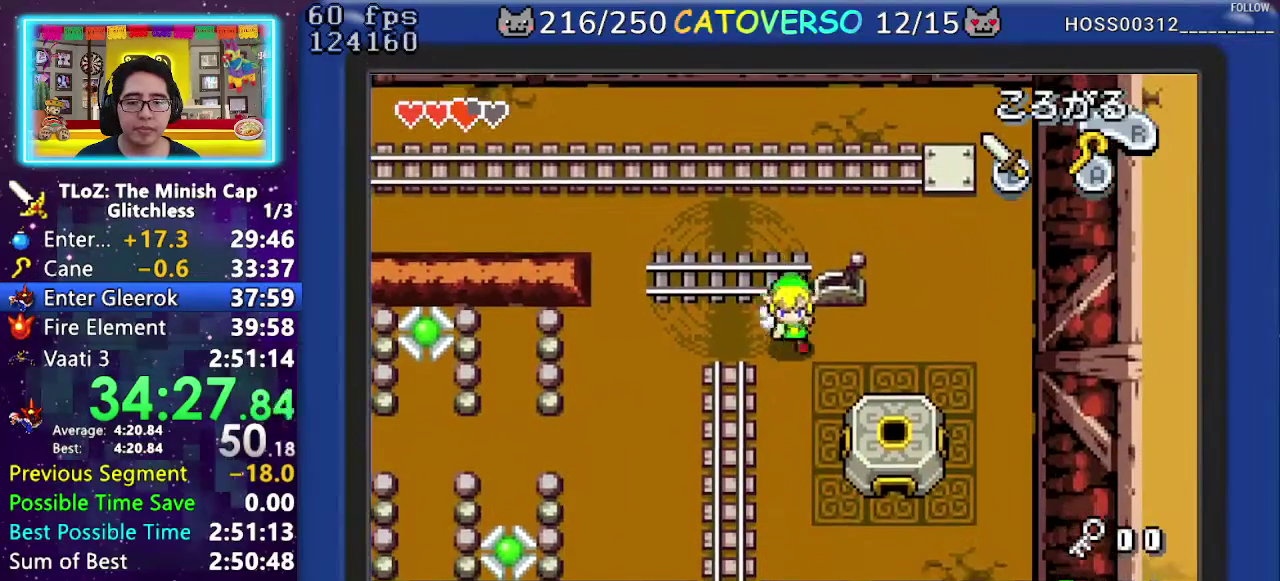
{"buttons": ["DPAD_DOWN"], "events": [[167, "DPAD_DOWN", "down"], [317, "DPAD_RIGHT", "up"]]}
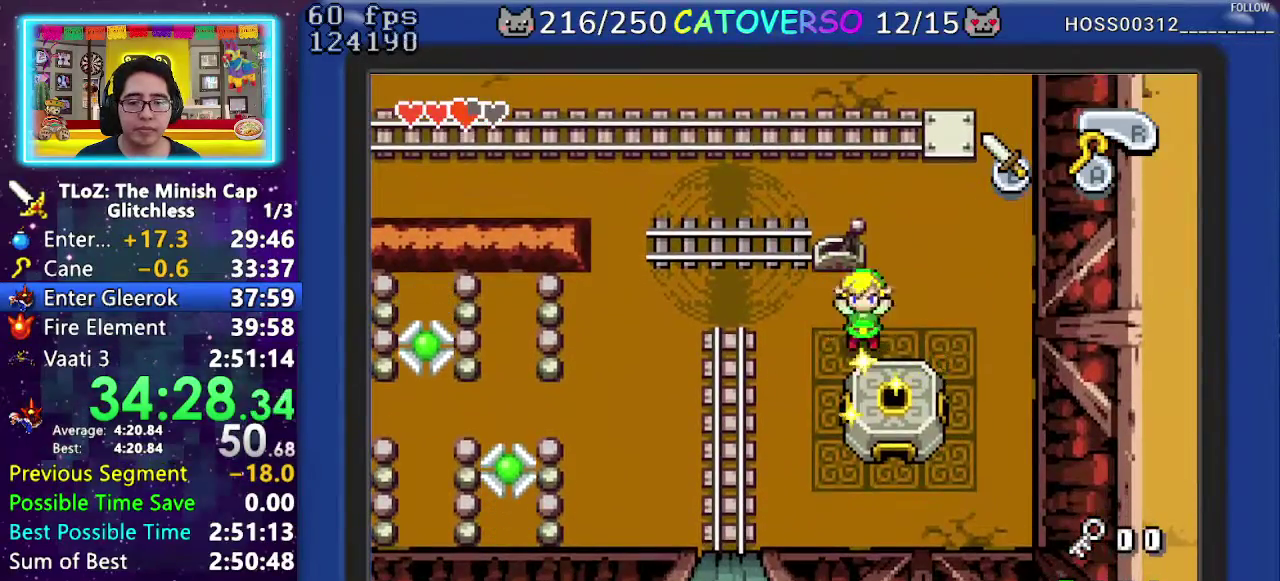
{"buttons": ["R1"], "events": [[183, "DPAD_DOWN", "up"], [300, "R1", "down"], [383, "R1", "up"], [467, "R1", "down"]]}
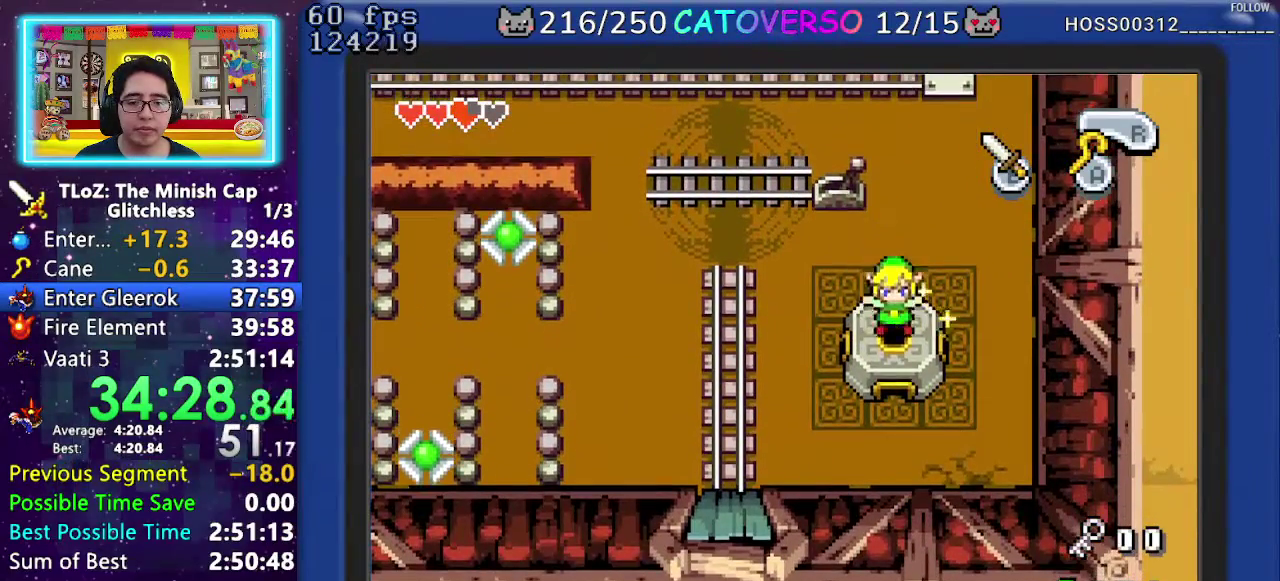
{"buttons": ["DPAD_UP", "DPAD_LEFT"], "events": [[33, "R1", "up"], [100, "R1", "down"], [200, "R1", "up"], [267, "R1", "down"], [350, "R1", "up"], [400, "R1", "down"], [467, "DPAD_UP", "down"], [500, "DPAD_LEFT", "down"], [500, "R1", "up"]]}
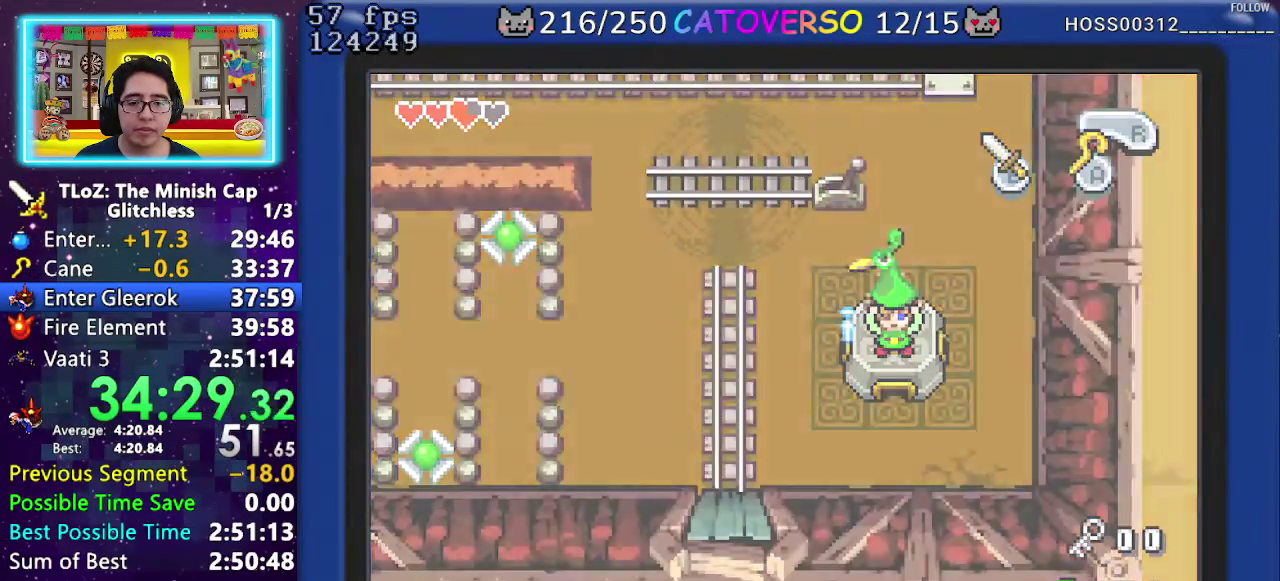
{"buttons": ["DPAD_UP", "DPAD_LEFT"], "events": []}
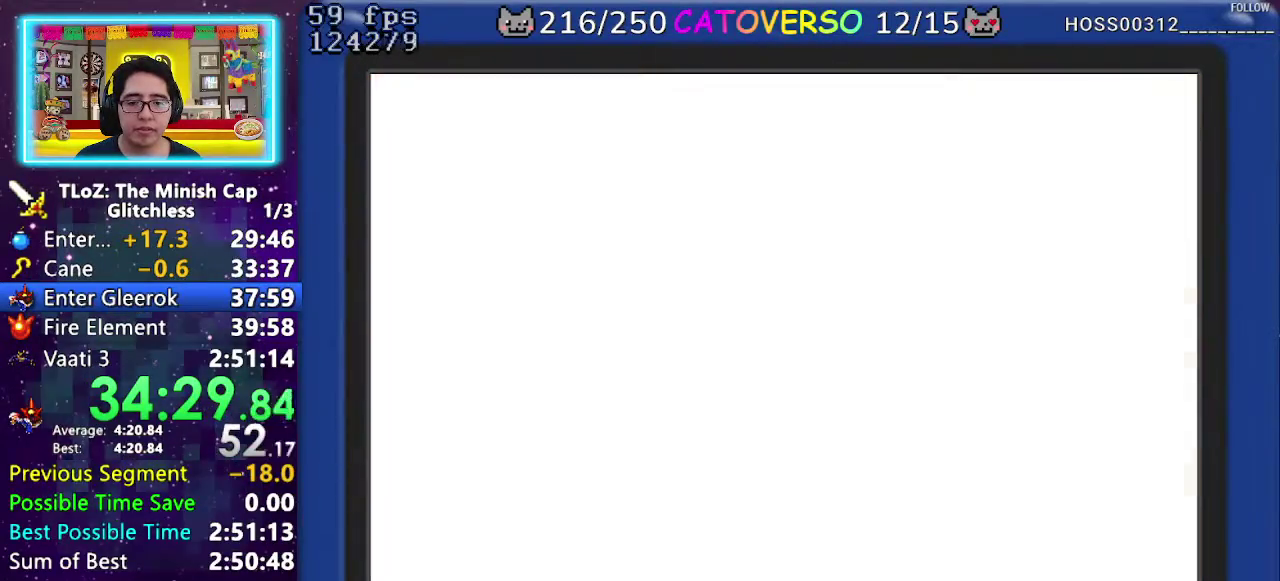
{"buttons": ["DPAD_UP", "DPAD_LEFT"], "events": []}
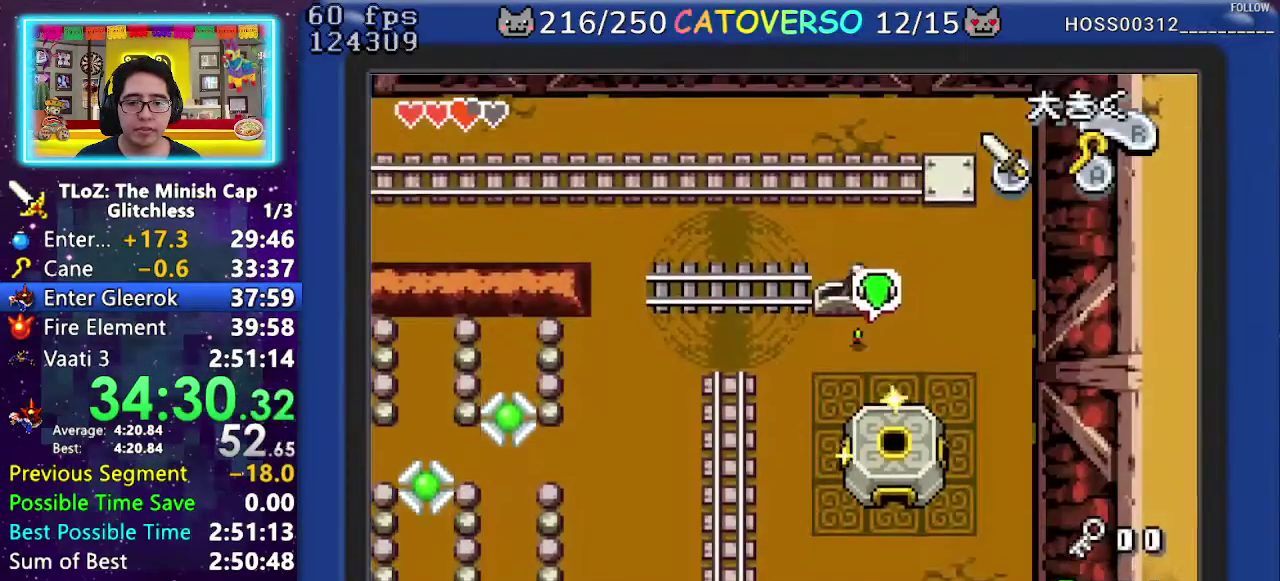
{"buttons": ["DPAD_LEFT"], "events": [[117, "DPAD_UP", "up"], [150, "R1", "down"], [233, "R1", "up"], [300, "R1", "down"], [433, "R1", "up"]]}
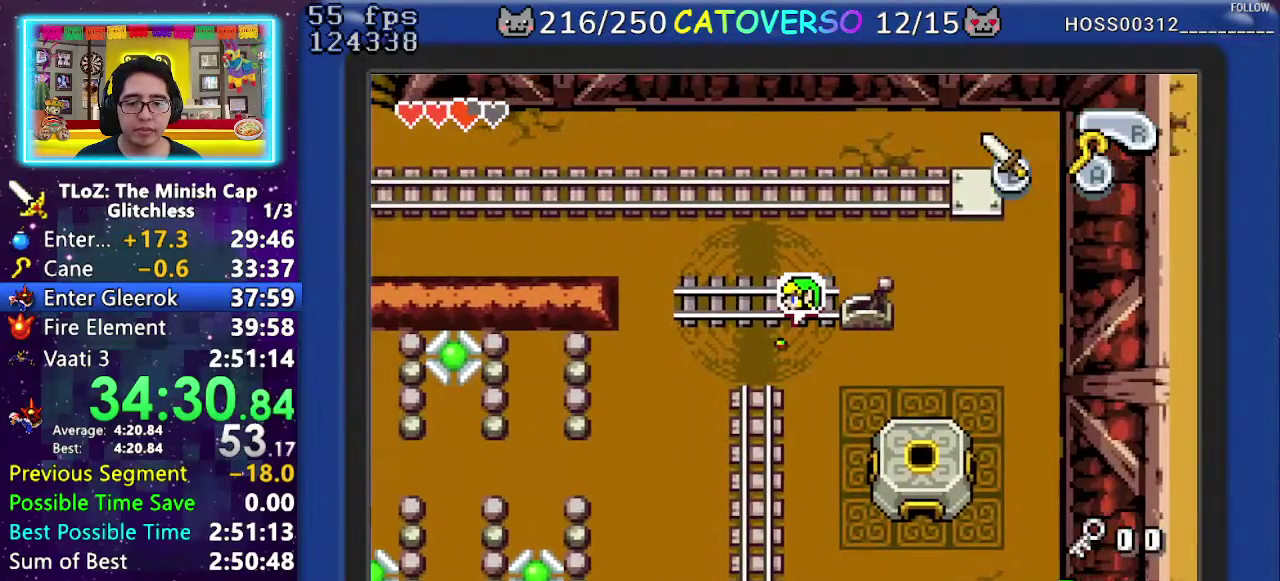
{"buttons": ["DPAD_LEFT"], "events": [[117, "R1", "down"], [267, "R1", "up"]]}
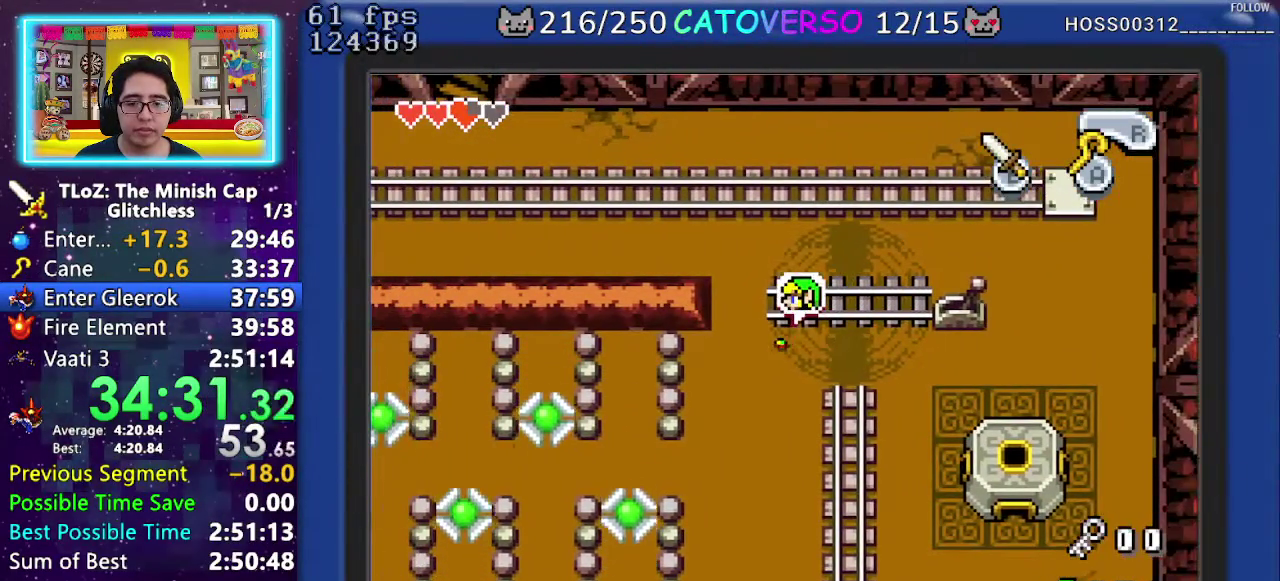
{"buttons": ["DPAD_DOWN"], "events": [[67, "R1", "down"], [167, "DPAD_DOWN", "down"], [233, "R1", "up"], [283, "DPAD_LEFT", "up"]]}
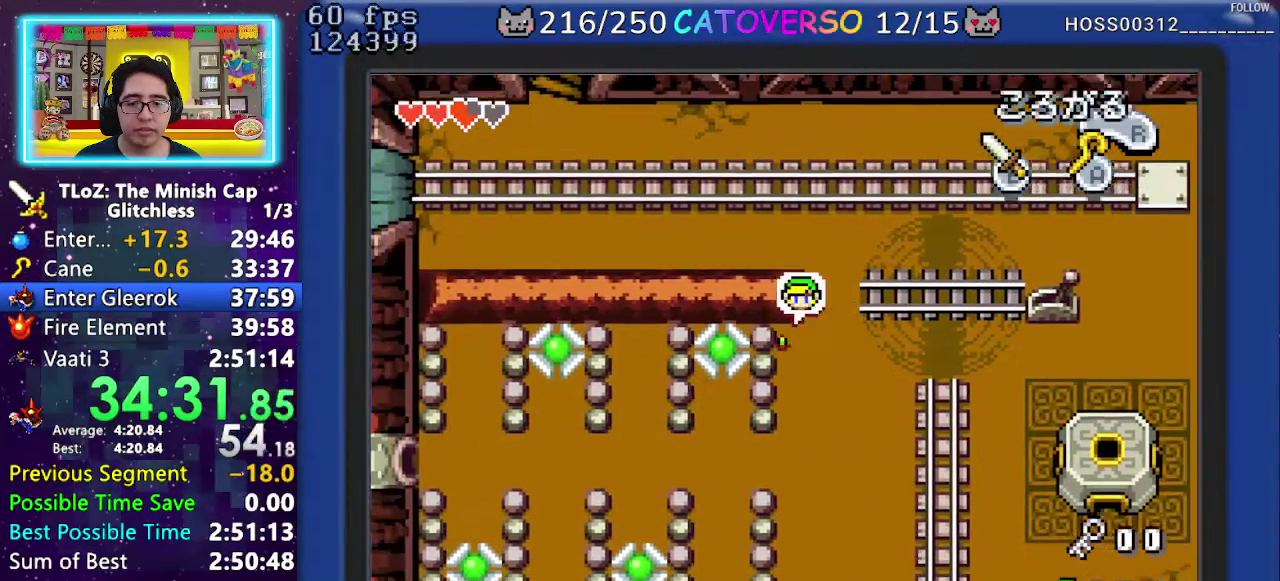
{"buttons": ["DPAD_DOWN"], "events": [[33, "R1", "down"], [217, "R1", "up"]]}
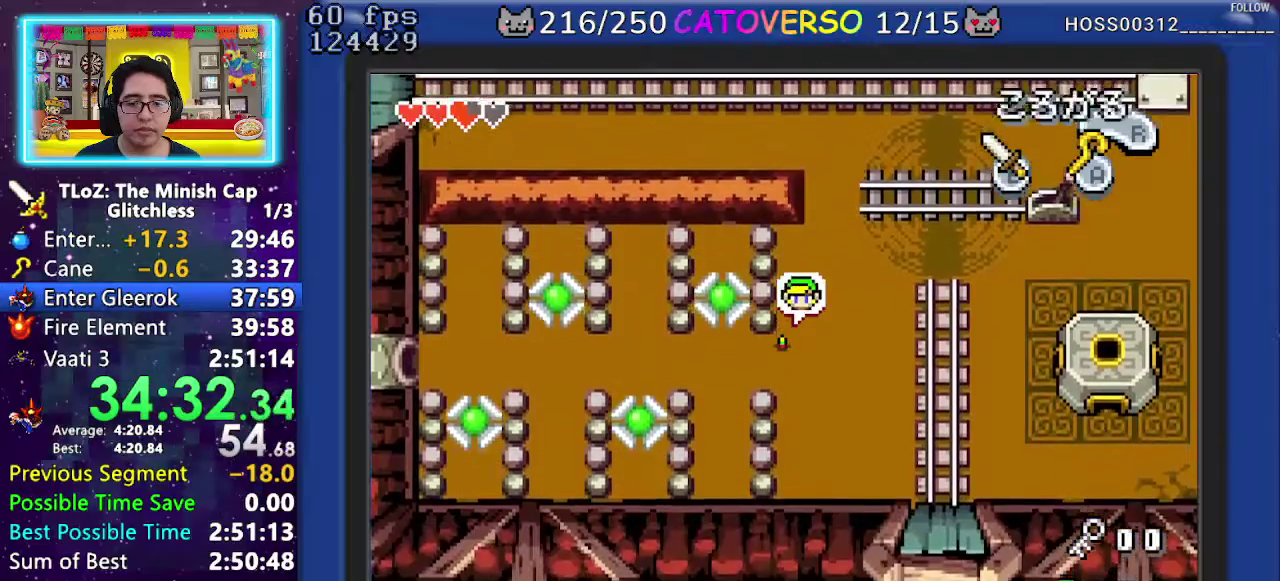
{"buttons": ["DPAD_DOWN", "DPAD_LEFT"], "events": [[17, "DPAD_DOWN", "up"], [50, "DPAD_LEFT", "down"], [150, "R1", "down"], [333, "R1", "up"], [467, "DPAD_DOWN", "down"]]}
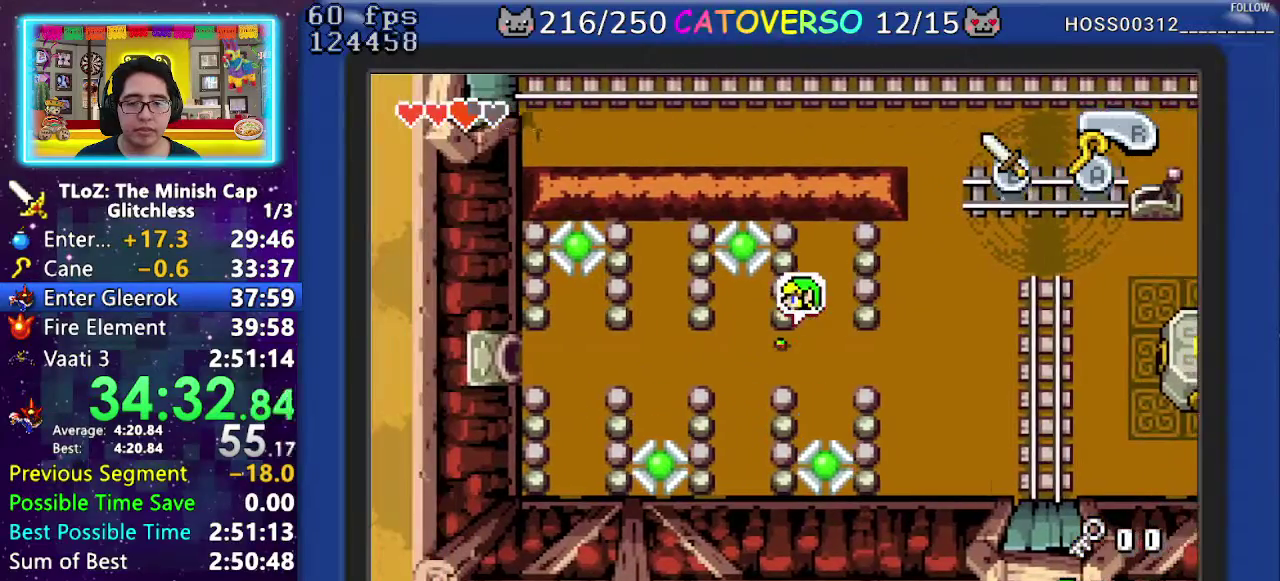
{"buttons": [], "events": [[117, "R1", "down"], [167, "DPAD_DOWN", "up"], [267, "R1", "up"], [417, "DPAD_LEFT", "up"]]}
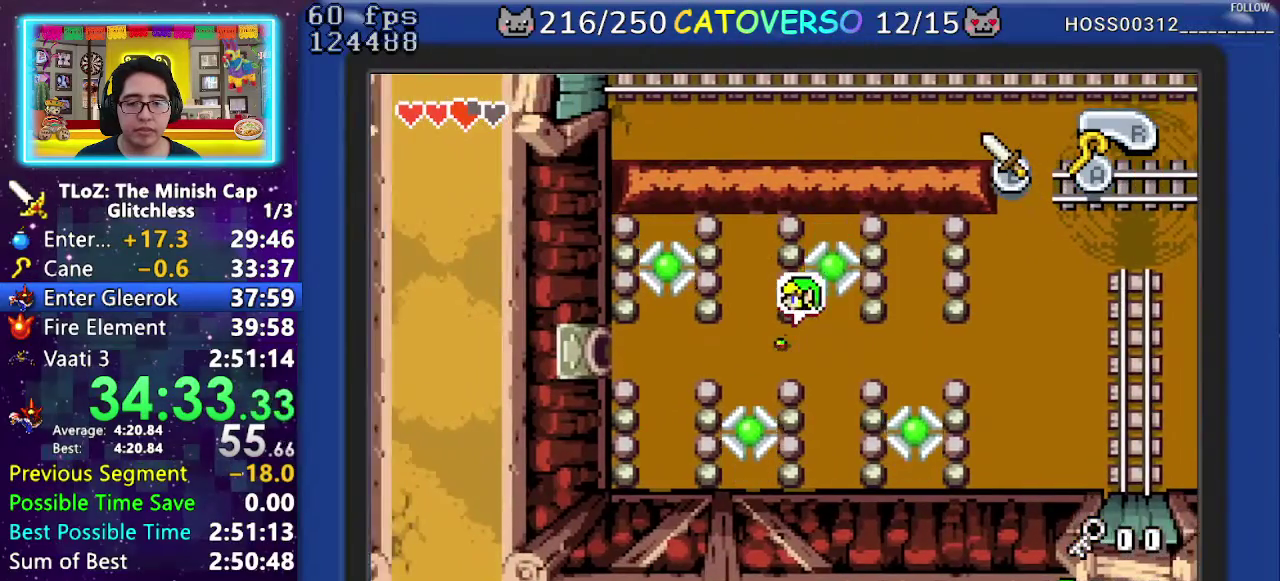
{"buttons": ["DPAD_LEFT"], "events": [[50, "DPAD_RIGHT", "down"], [133, "DPAD_RIGHT", "up"], [200, "DPAD_LEFT", "down"], [250, "R1", "down"], [400, "R1", "up"]]}
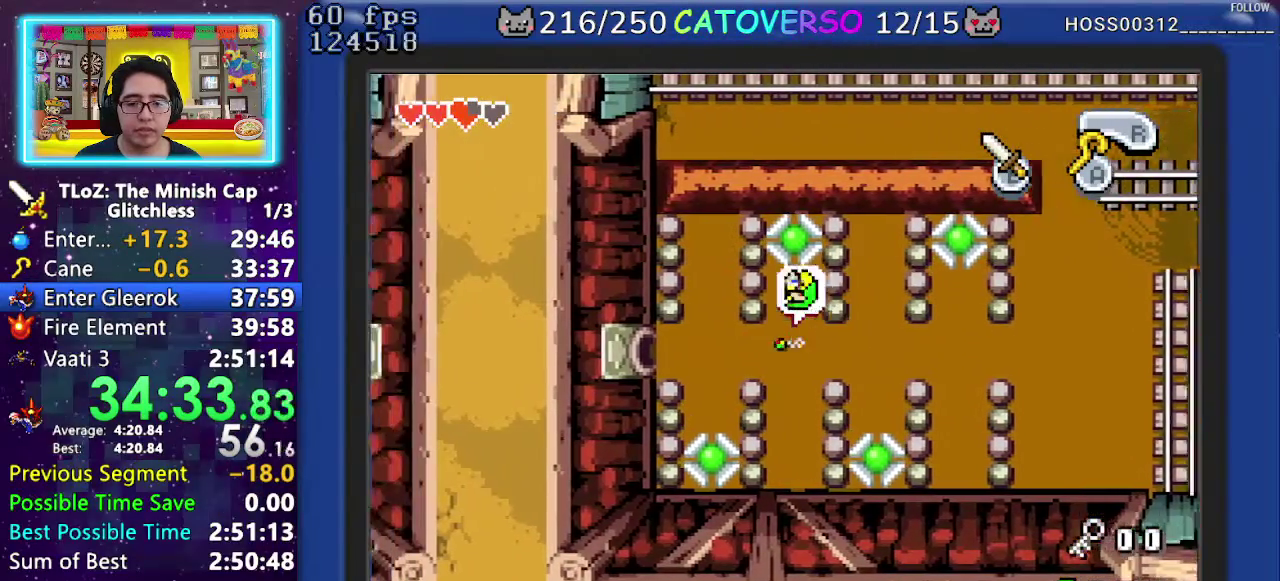
{"buttons": ["DPAD_LEFT"], "events": [[67, "DPAD_DOWN", "down"], [217, "DPAD_DOWN", "up"], [233, "R1", "down"], [317, "R1", "up"], [383, "R1", "down"], [467, "R1", "up"]]}
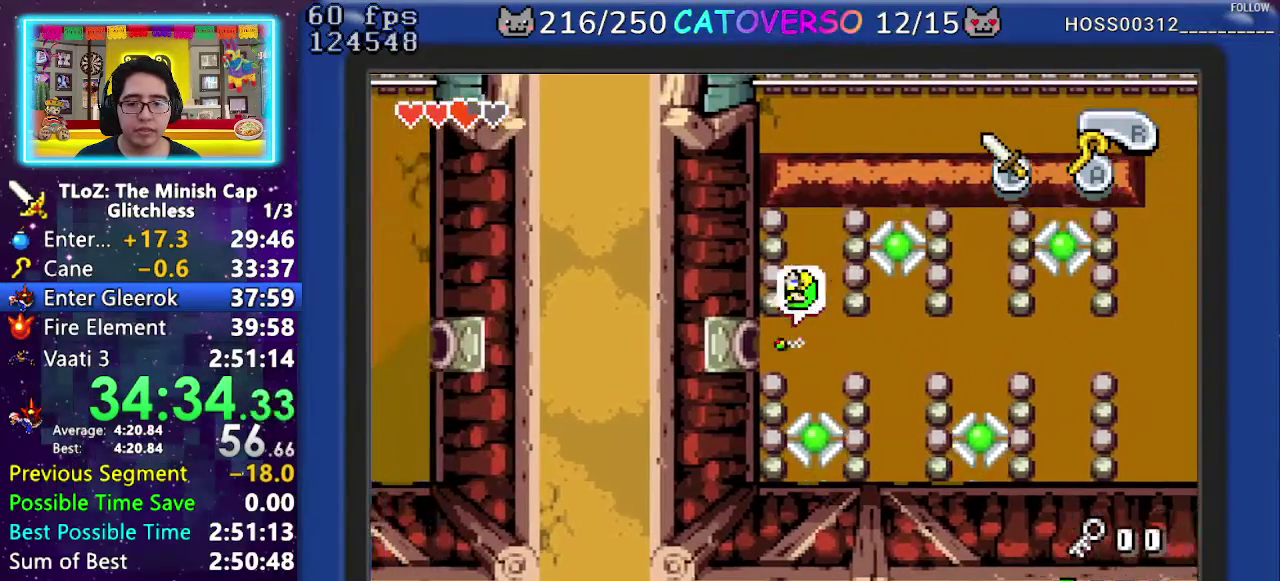
{"buttons": ["DPAD_LEFT"], "events": []}
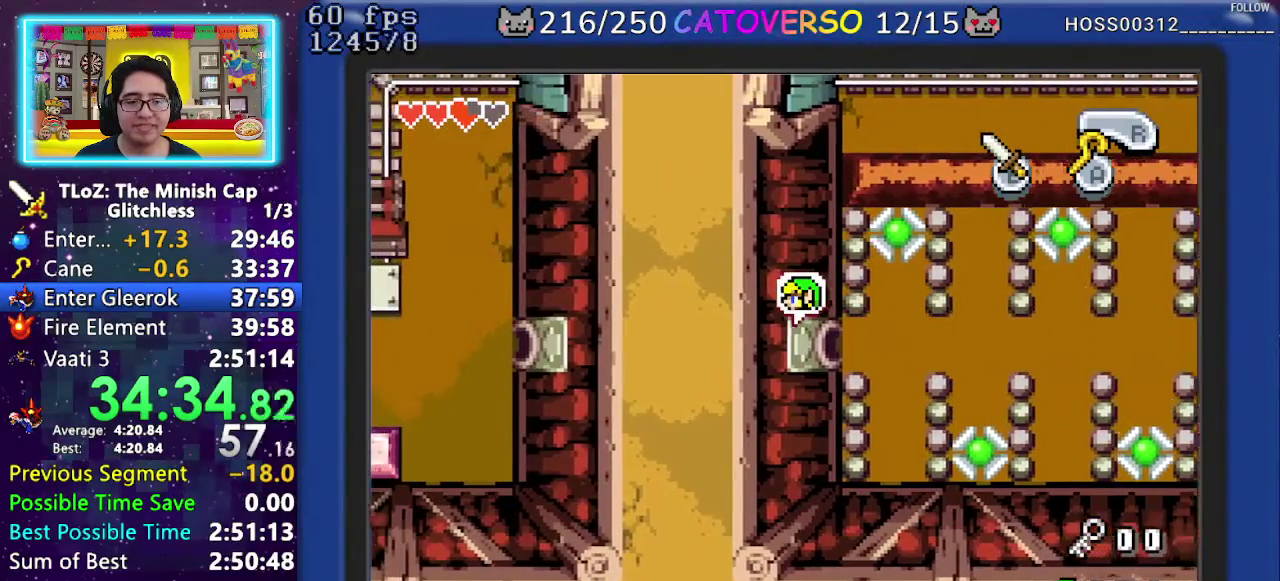
{"buttons": ["DPAD_LEFT"], "events": []}
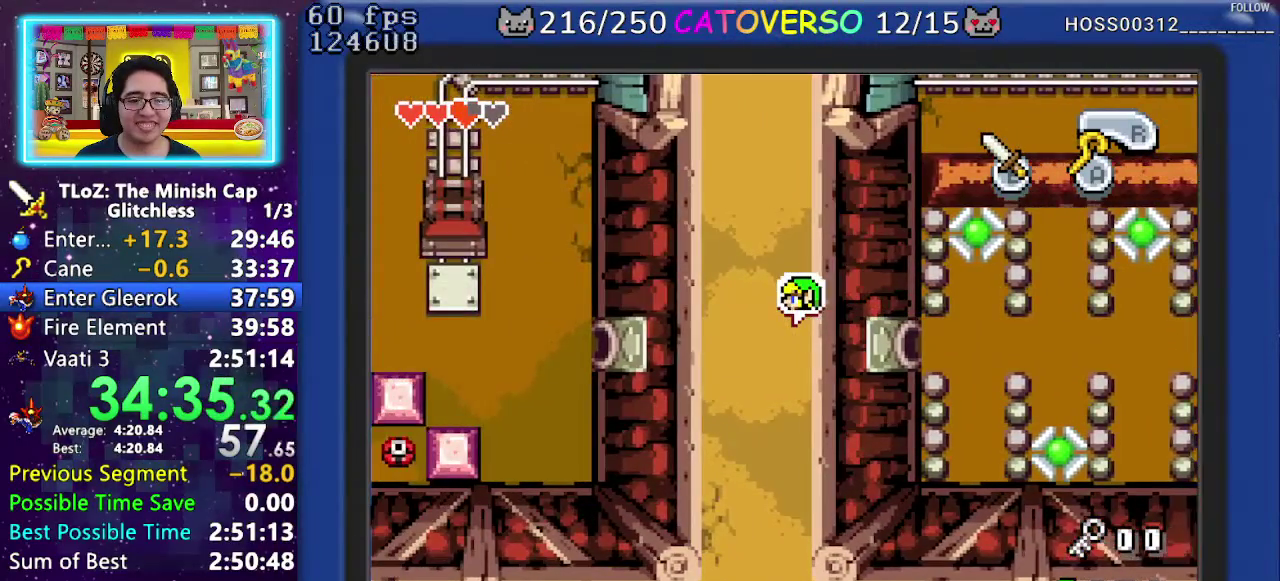
{"buttons": ["DPAD_LEFT"], "events": []}
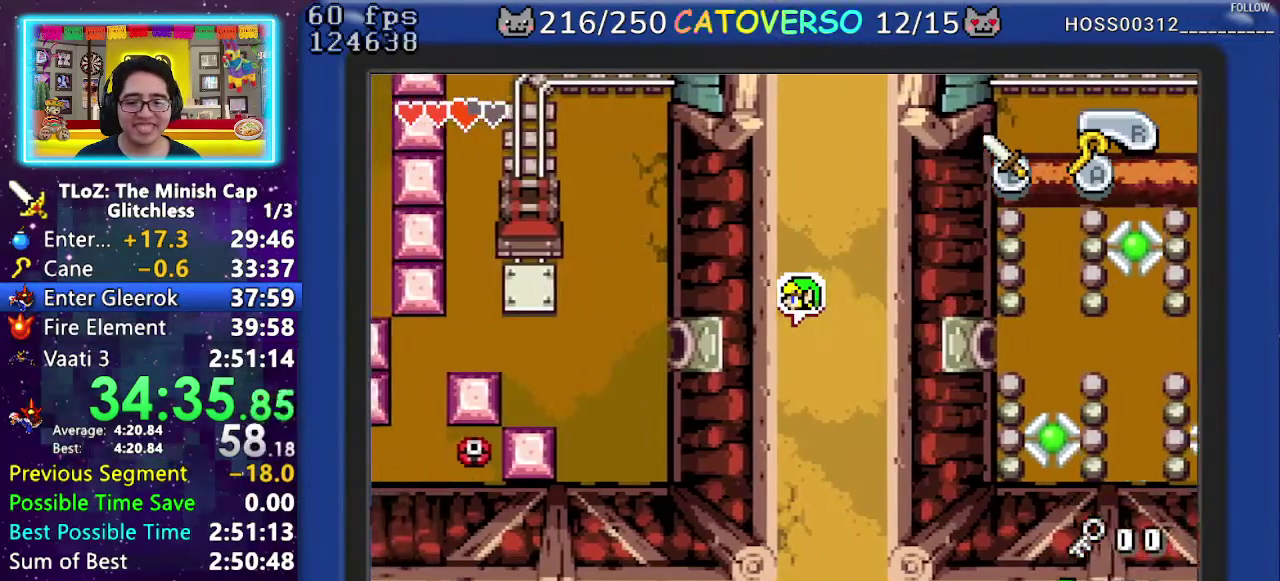
{"buttons": ["DPAD_LEFT"], "events": []}
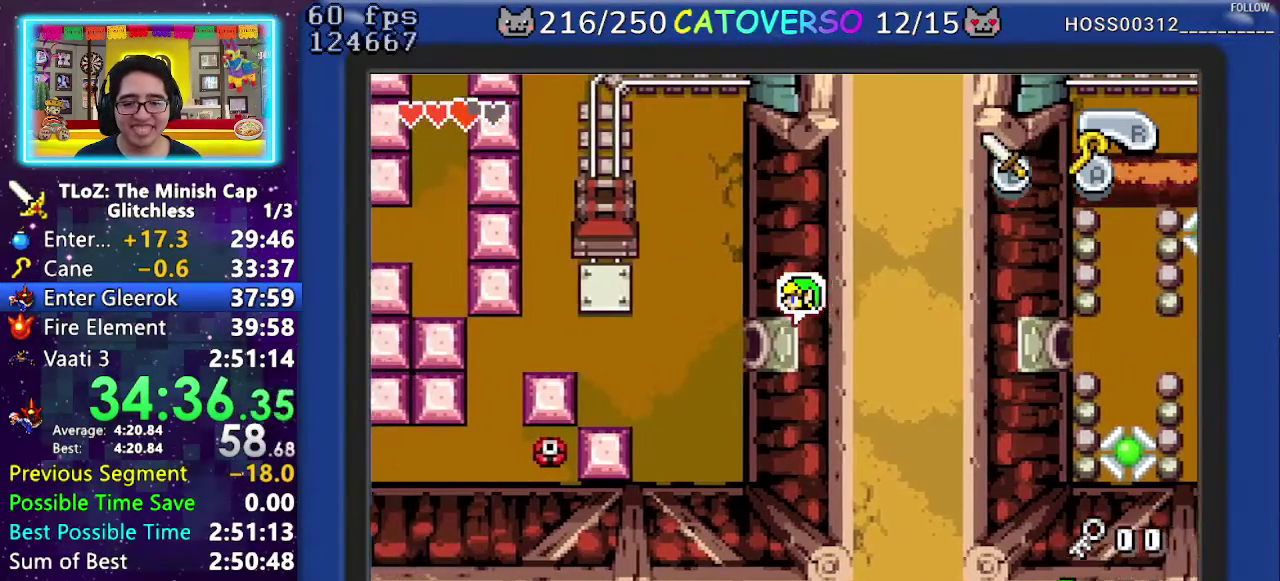
{"buttons": ["R1", "DPAD_LEFT"], "events": [[300, "R1", "down"], [417, "R1", "up"], [467, "R1", "down"]]}